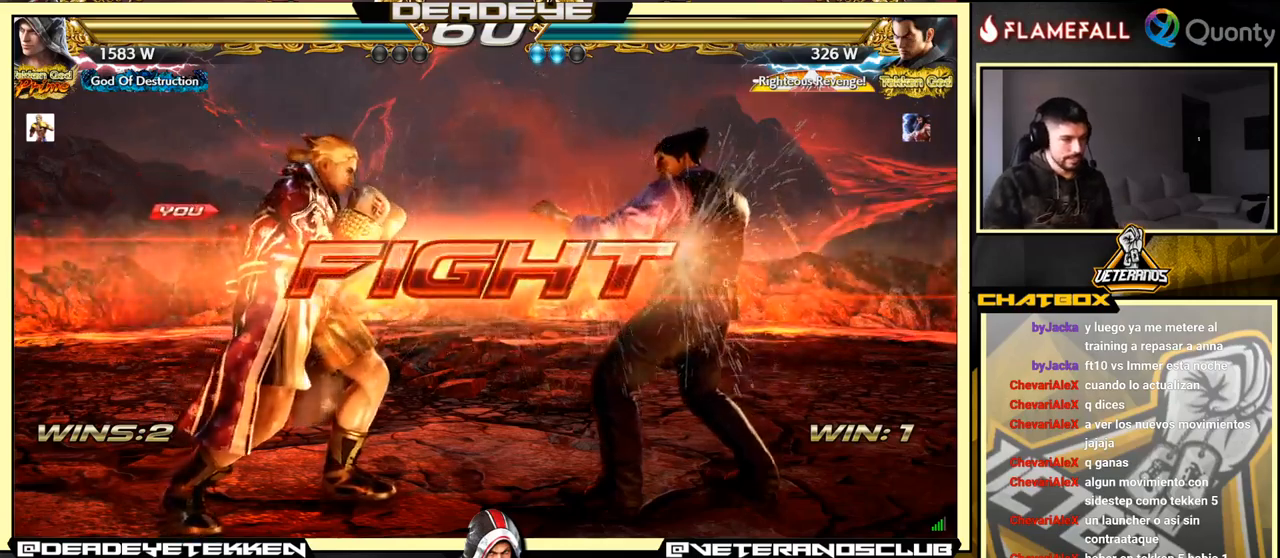
Gameplay with a controller (arcade stick); each line is a JSON object with the inputs held at the frame after it. "events" lists button and stick changes between this image and that frame as [ms after this image, input, new state], when the widget could be followed in between. Not read: L3 R3.
{"buttons": ["SQUARE"], "left_stick": "right", "events": [[50, "SQUARE", "down"], [117, "SQUARE", "up"], [167, "TRIANGLE", "down"], [217, "left_stick", "right"], [233, "TRIANGLE", "up"], [250, "SQUARE", "down"], [300, "SQUARE", "up"], [367, "SQUARE", "down"], [467, "SQUARE", "up"], [500, "SQUARE", "down"]]}
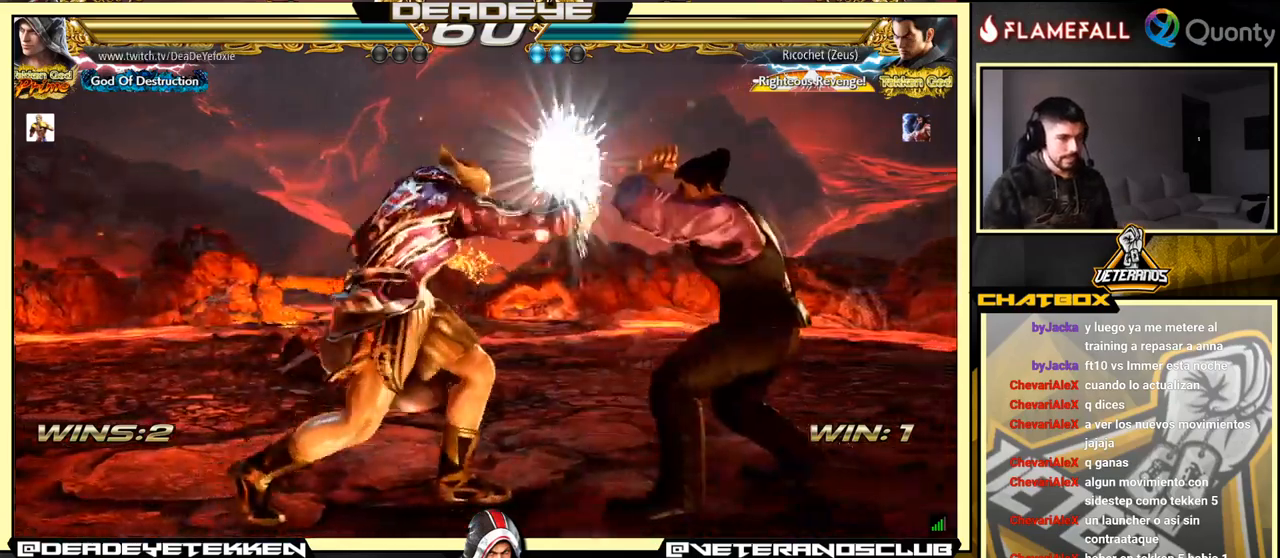
{"buttons": ["SQUARE"], "left_stick": "down", "events": [[50, "SQUARE", "up"], [333, "left_stick", "center"], [383, "left_stick", "down"], [417, "SQUARE", "down"], [450, "SQUARE", "up"], [483, "SQUARE", "down"]]}
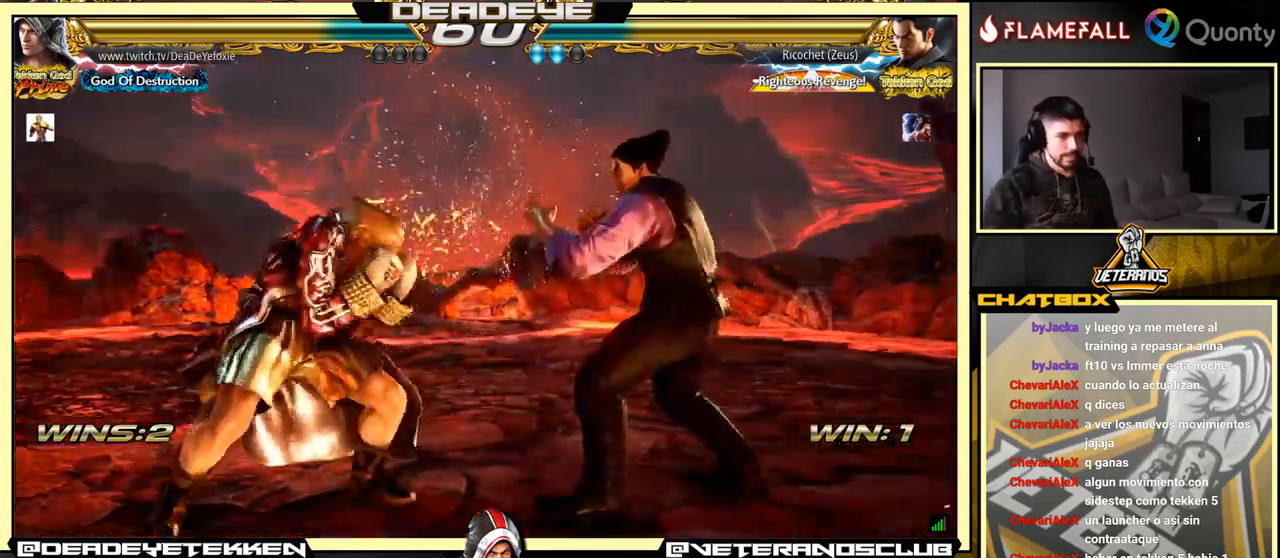
{"buttons": [], "left_stick": "center", "events": [[83, "SQUARE", "up"], [100, "left_stick", "center"]]}
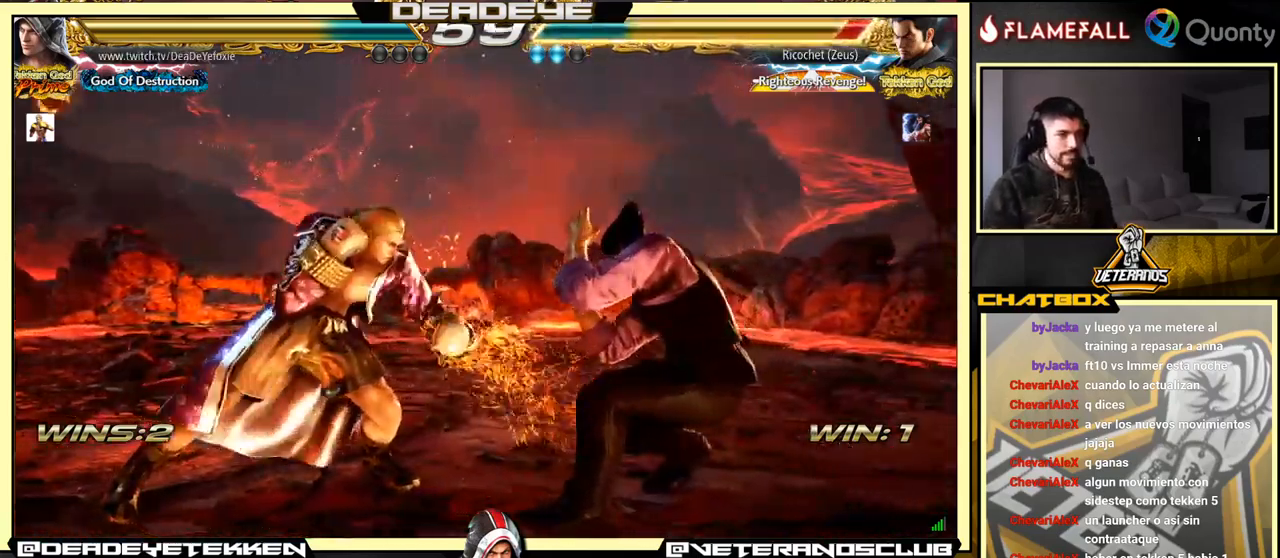
{"buttons": [], "left_stick": "center", "events": [[117, "left_stick", "down-left"], [267, "SQUARE", "down"], [283, "SQUARE", "up"], [283, "left_stick", "center"]]}
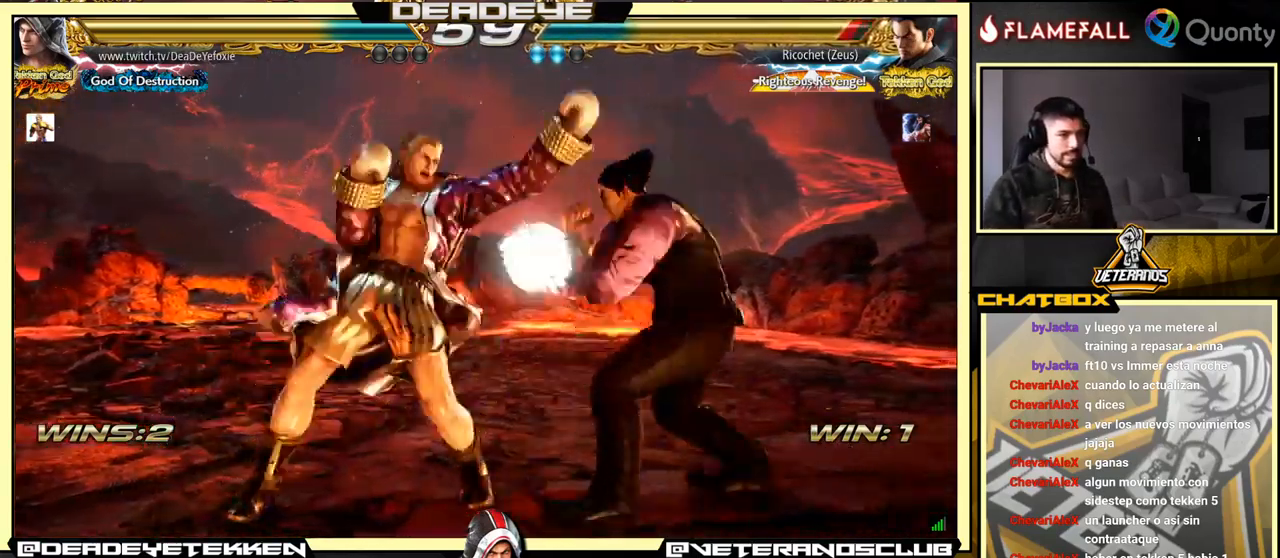
{"buttons": [], "left_stick": "center", "events": [[100, "SQUARE", "down"], [217, "SQUARE", "up"]]}
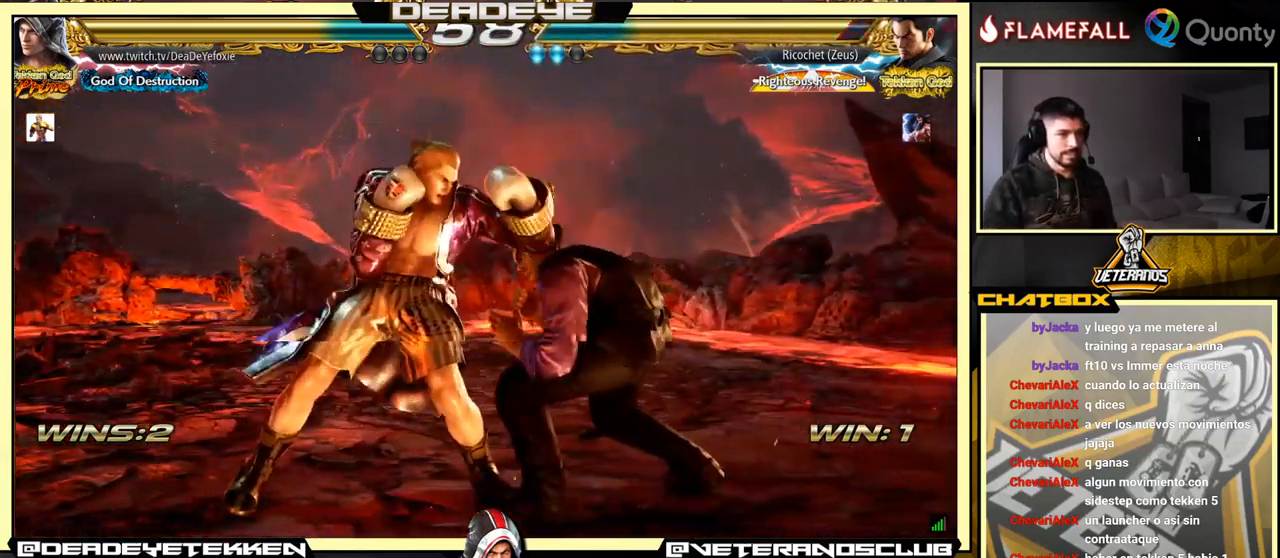
{"buttons": [], "left_stick": "left", "events": [[33, "left_stick", "down"], [100, "left_stick", "center"], [400, "left_stick", "left"], [467, "TRIANGLE", "down"], [500, "TRIANGLE", "up"]]}
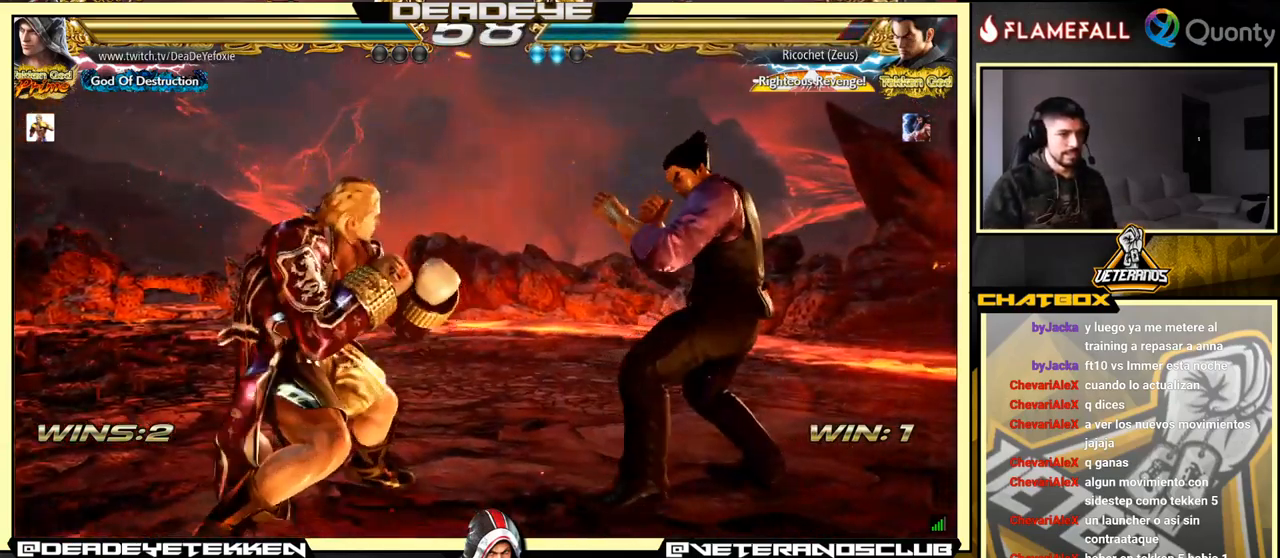
{"buttons": [], "left_stick": "left", "events": []}
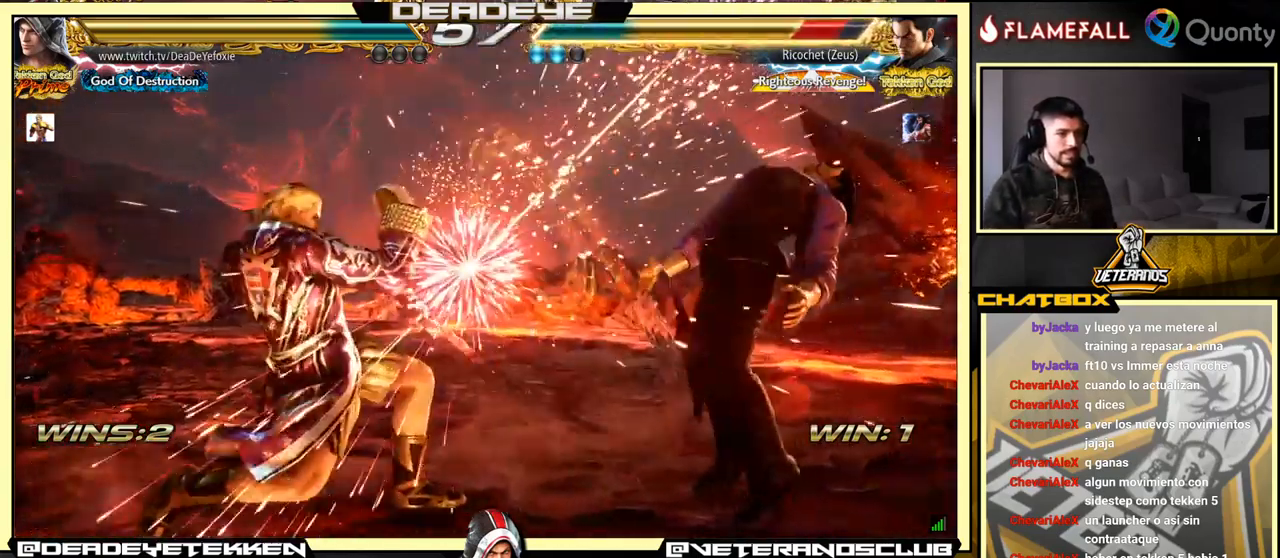
{"buttons": [], "left_stick": "left", "events": [[150, "TRIANGLE", "down"], [150, "left_stick", "right"], [267, "SQUARE", "down"], [267, "TRIANGLE", "up"], [267, "left_stick", "center"], [367, "left_stick", "left"], [400, "SQUARE", "up"]]}
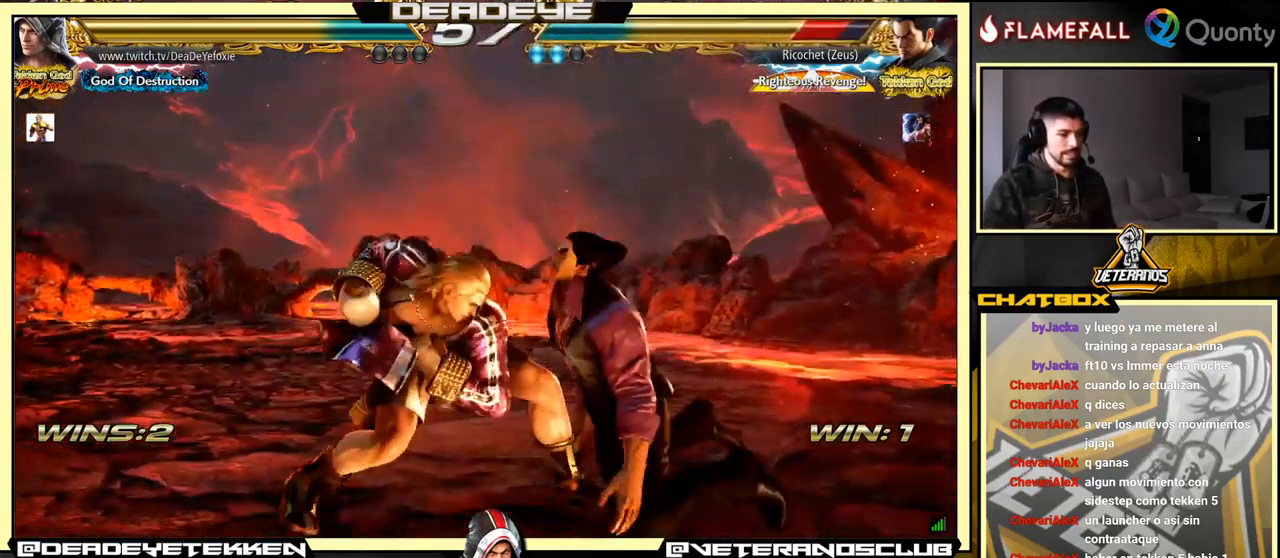
{"buttons": ["SQUARE"], "left_stick": "down", "events": [[433, "left_stick", "center"], [483, "SQUARE", "down"], [483, "left_stick", "down"]]}
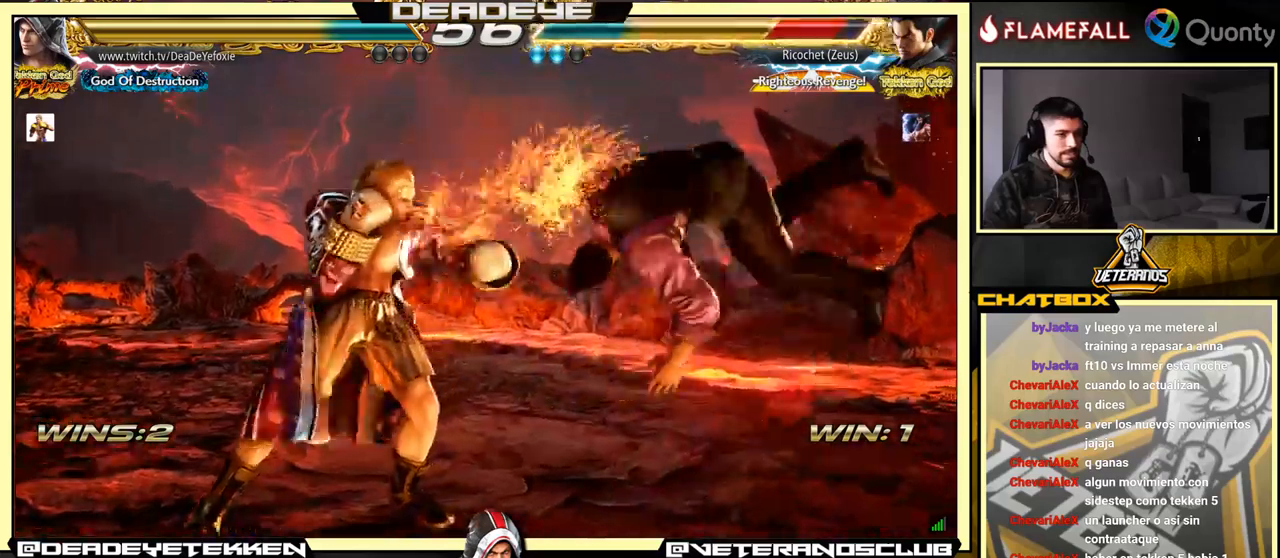
{"buttons": ["SQUARE"], "left_stick": "down", "events": [[17, "SQUARE", "up"], [84, "SQUARE", "down"], [167, "SQUARE", "up"], [200, "SQUARE", "down"], [250, "SQUARE", "up"], [317, "SQUARE", "down"]]}
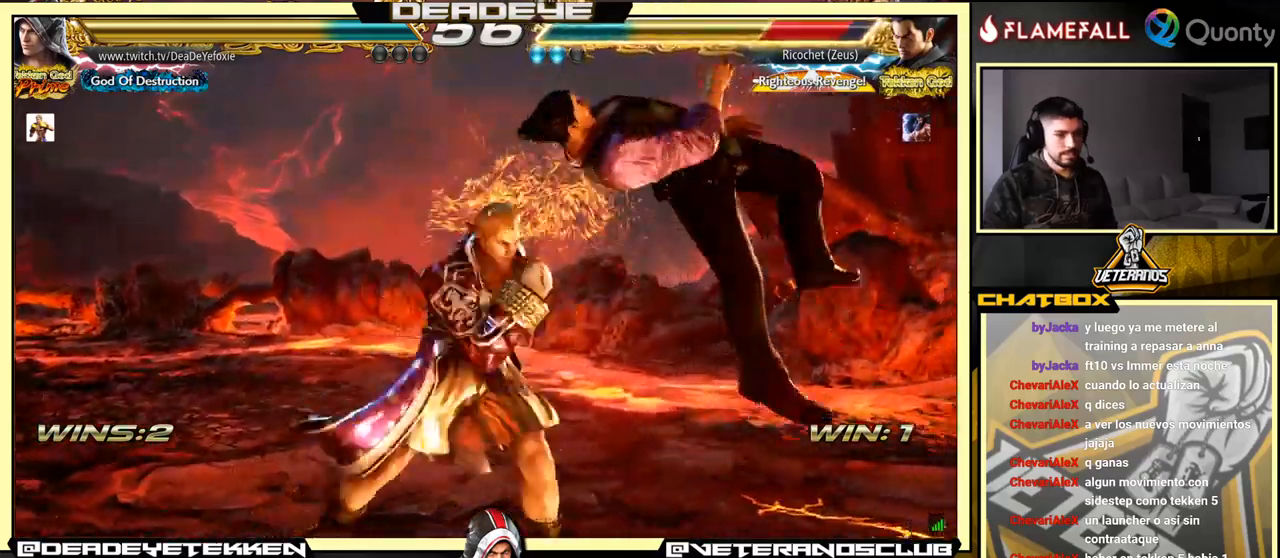
{"buttons": [], "left_stick": "right", "events": [[34, "left_stick", "center"], [50, "SQUARE", "up"], [334, "left_stick", "right"]]}
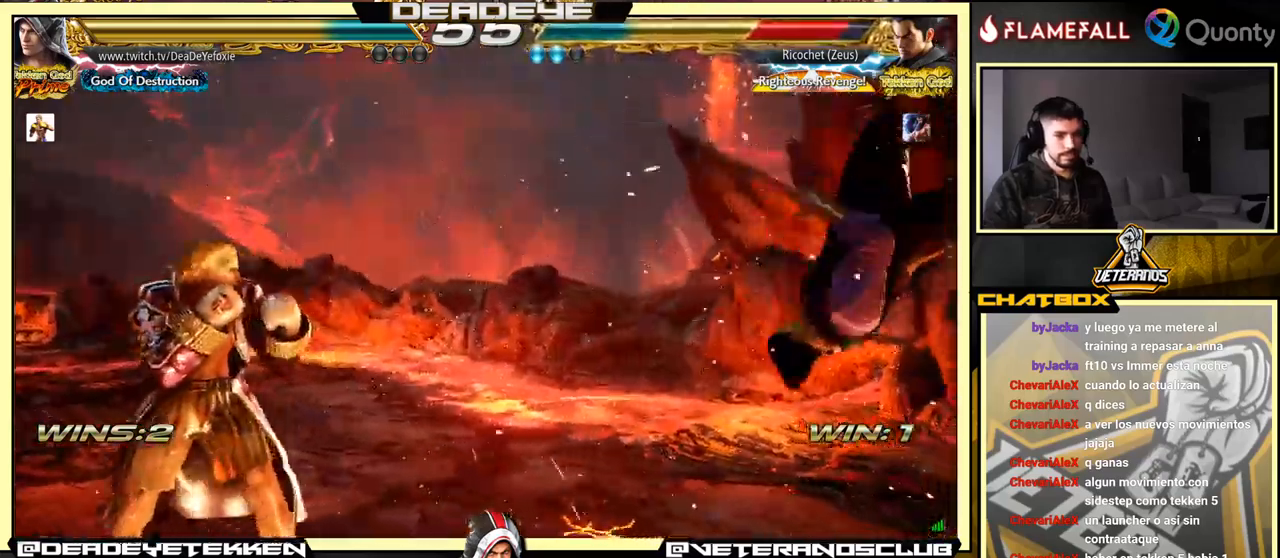
{"buttons": [], "left_stick": "left", "events": [[267, "R1", "down"], [267, "left_stick", "down-right"], [350, "R1", "up"], [400, "left_stick", "left"]]}
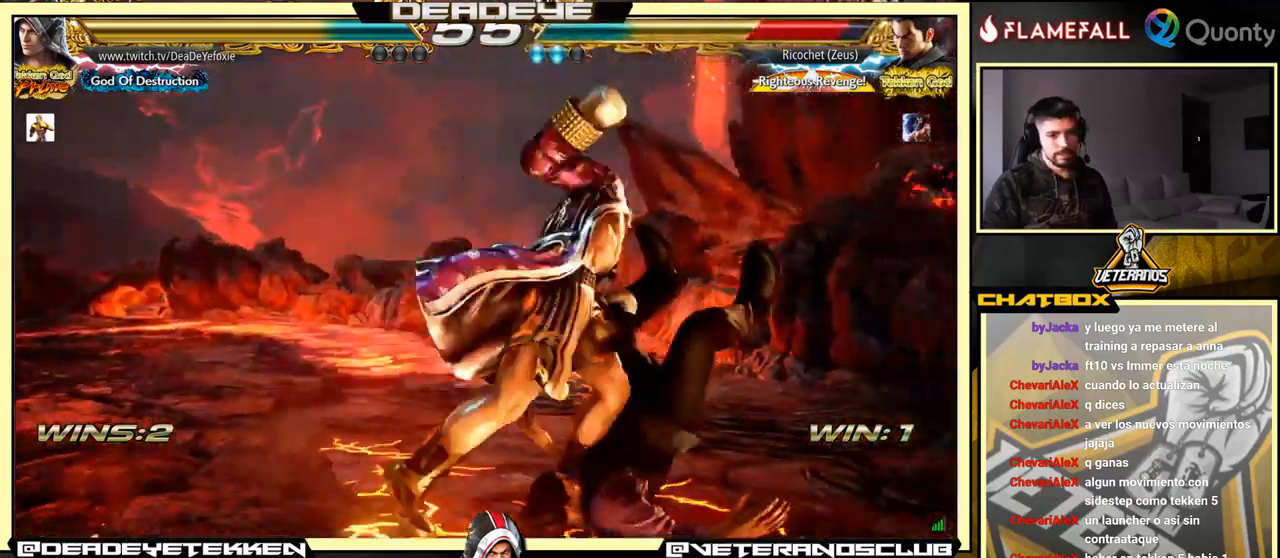
{"buttons": [], "left_stick": "center", "events": [[67, "left_stick", "center"]]}
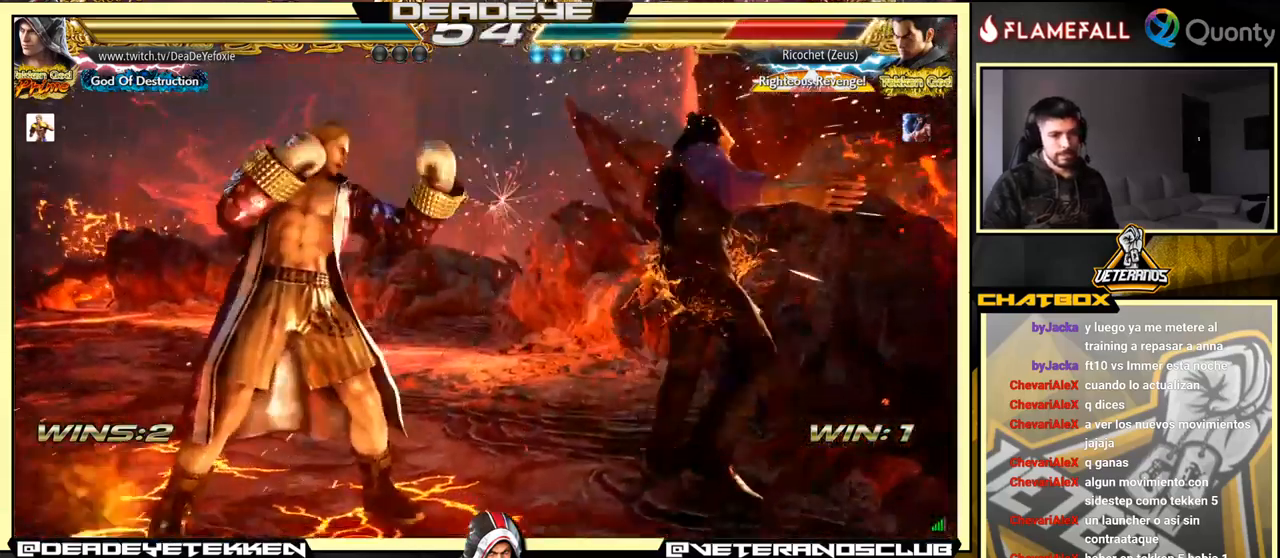
{"buttons": [], "left_stick": "center", "events": [[50, "left_stick", "right"], [150, "R2", "down"], [234, "R2", "up"], [267, "left_stick", "center"], [367, "SQUARE", "down"], [367, "left_stick", "down"], [484, "SQUARE", "up"], [500, "left_stick", "center"]]}
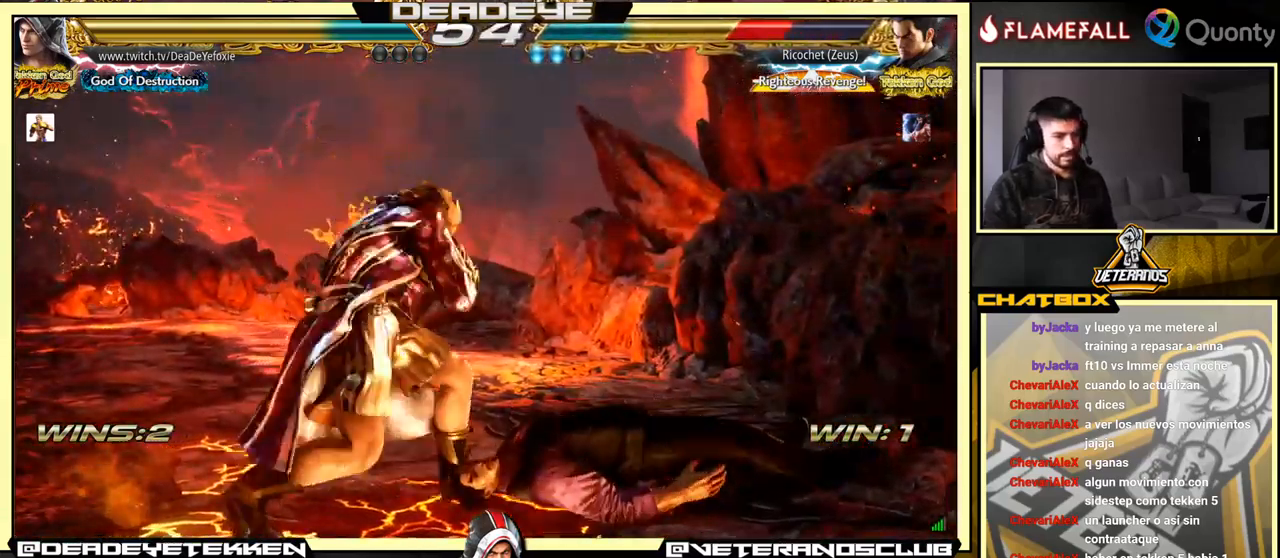
{"buttons": [], "left_stick": "center", "events": []}
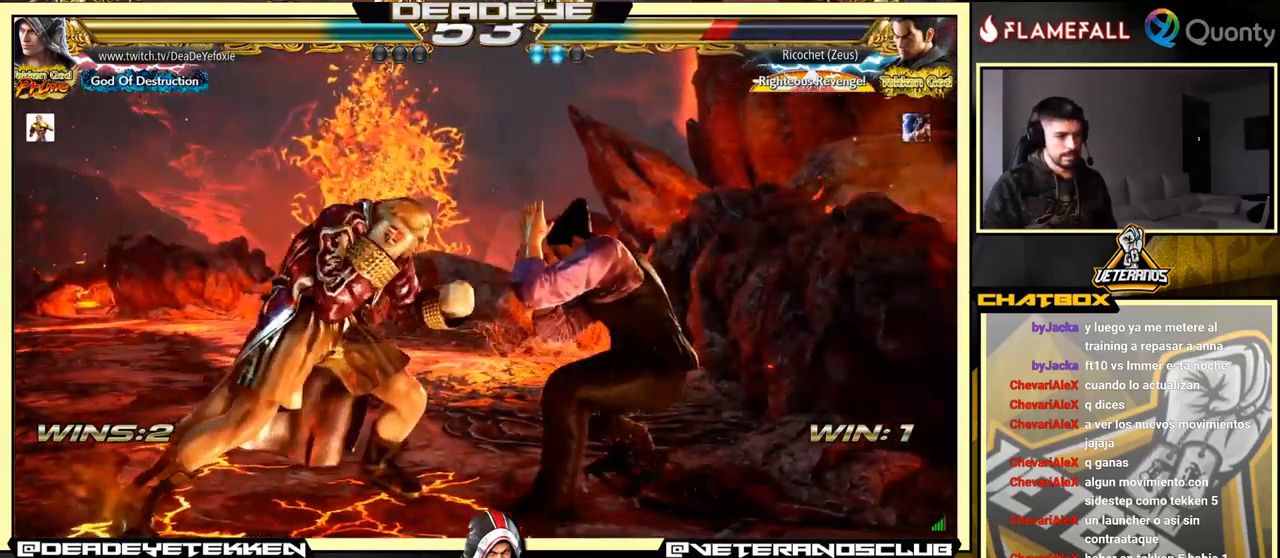
{"buttons": [], "left_stick": "right", "events": [[17, "left_stick", "right"], [117, "TRIANGLE", "down"], [184, "TRIANGLE", "up"]]}
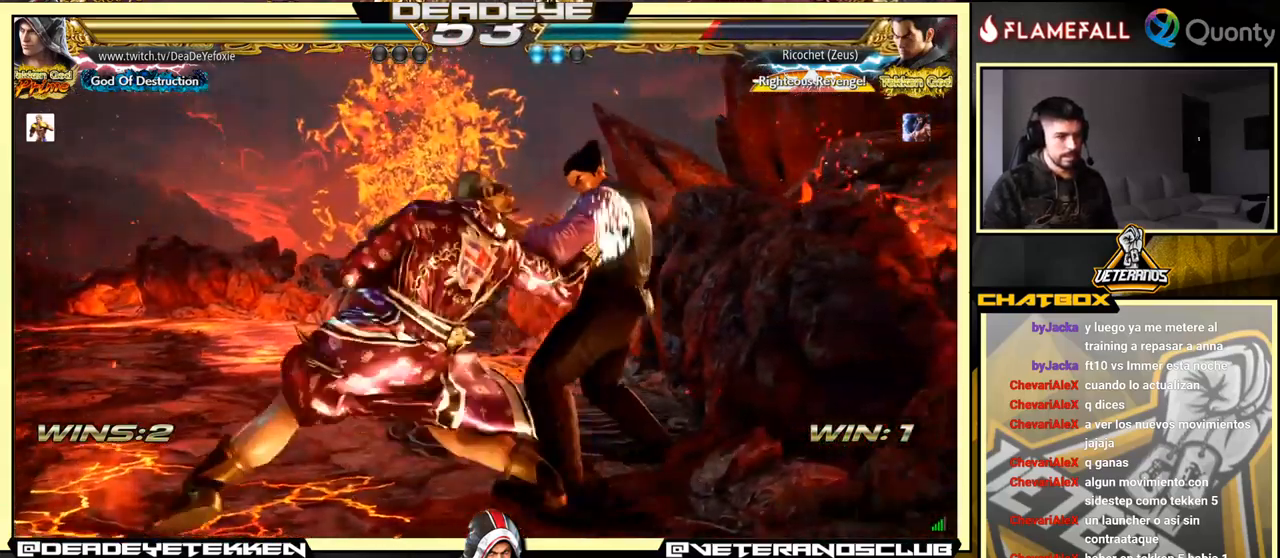
{"buttons": [], "left_stick": "down-left", "events": [[350, "left_stick", "down-left"]]}
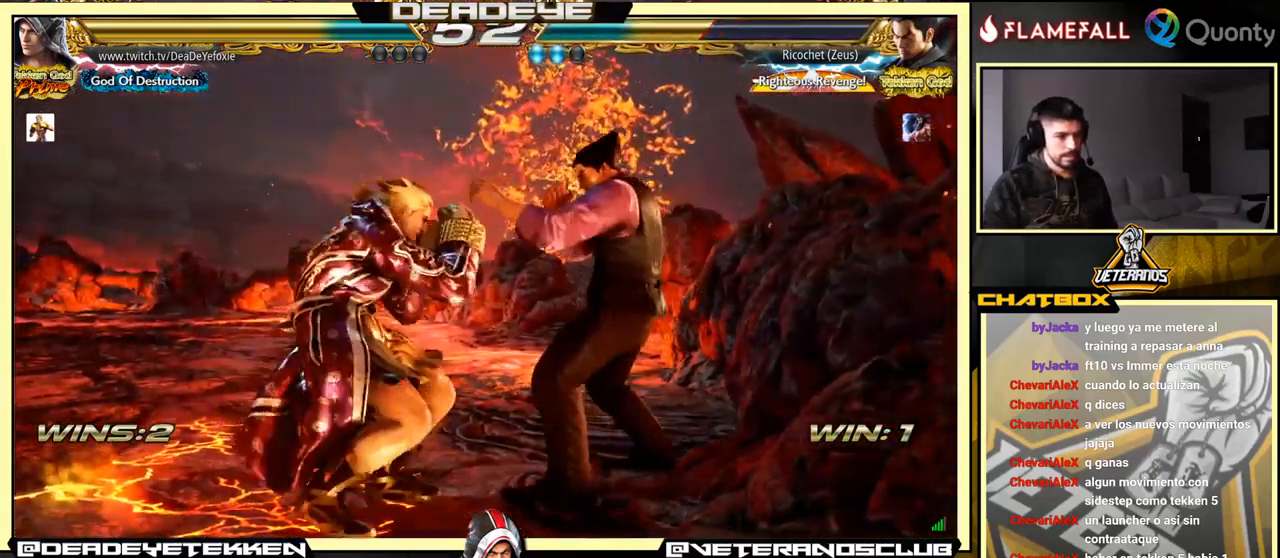
{"buttons": [], "left_stick": "center", "events": [[300, "SQUARE", "down"], [300, "left_stick", "center"], [350, "SQUARE", "up"]]}
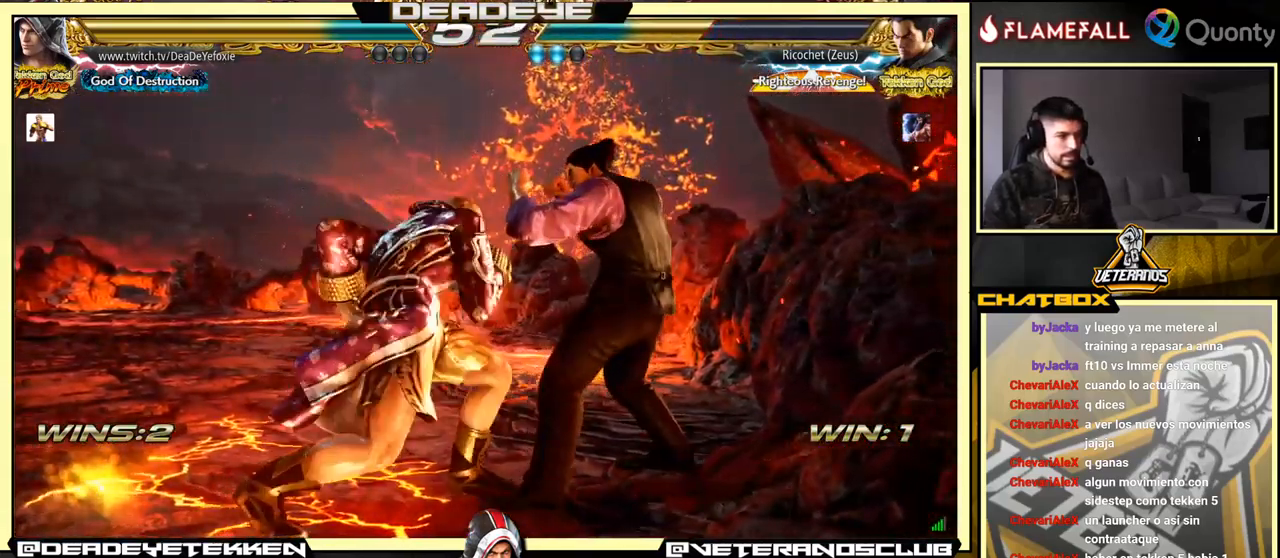
{"buttons": [], "left_stick": "center", "events": [[34, "TRIANGLE", "down"], [100, "TRIANGLE", "up"]]}
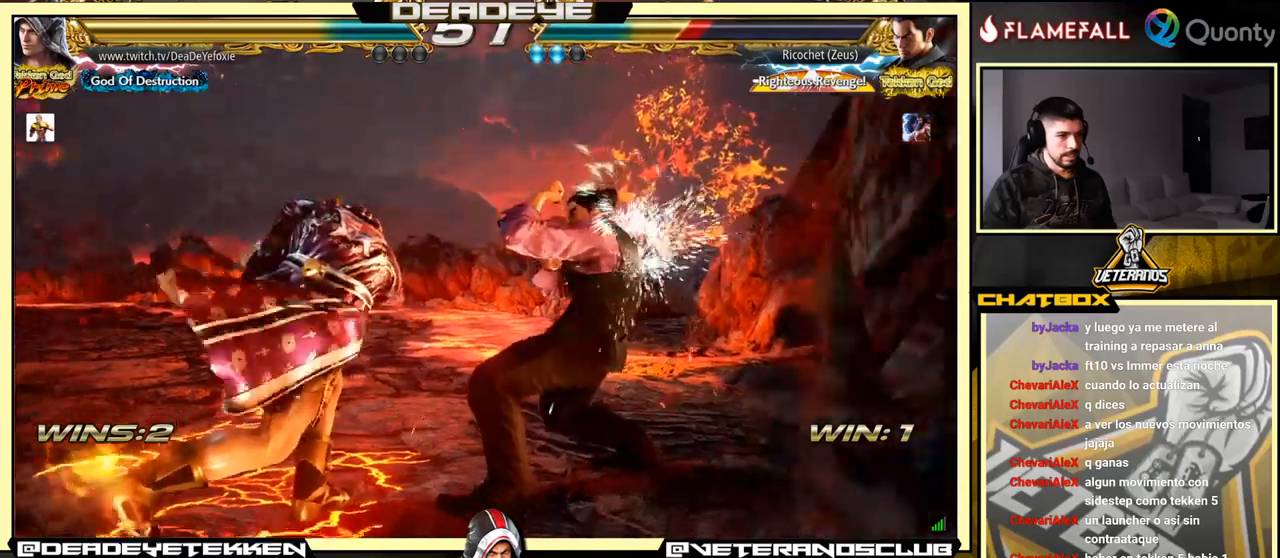
{"buttons": [], "left_stick": "left", "events": [[216, "left_stick", "left"]]}
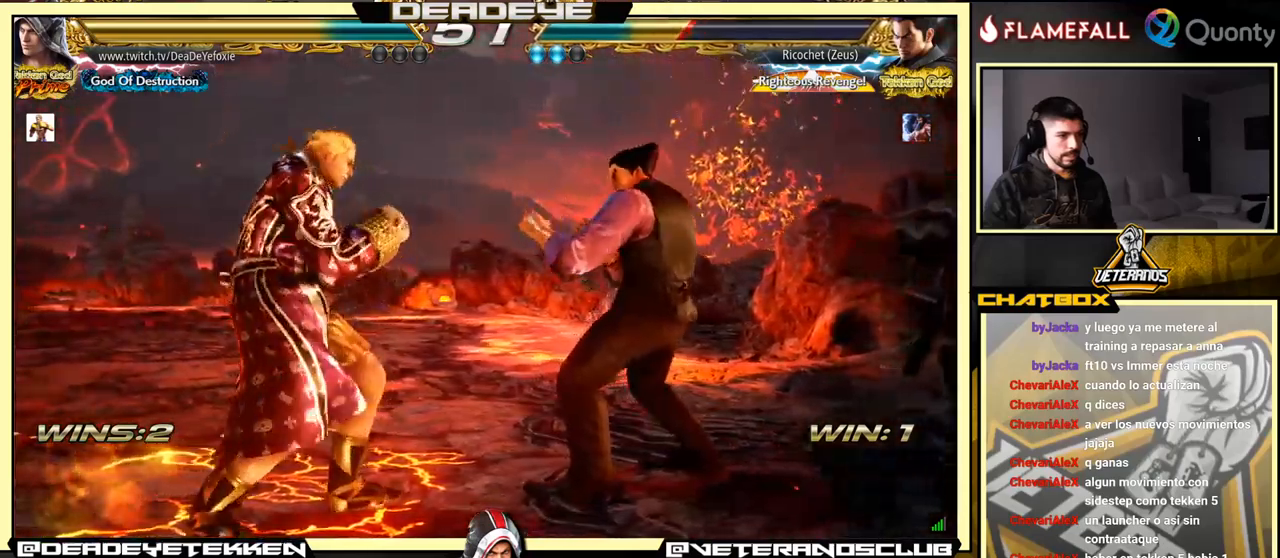
{"buttons": [], "left_stick": "left", "events": [[116, "left_stick", "down-right"], [333, "left_stick", "center"], [416, "left_stick", "left"]]}
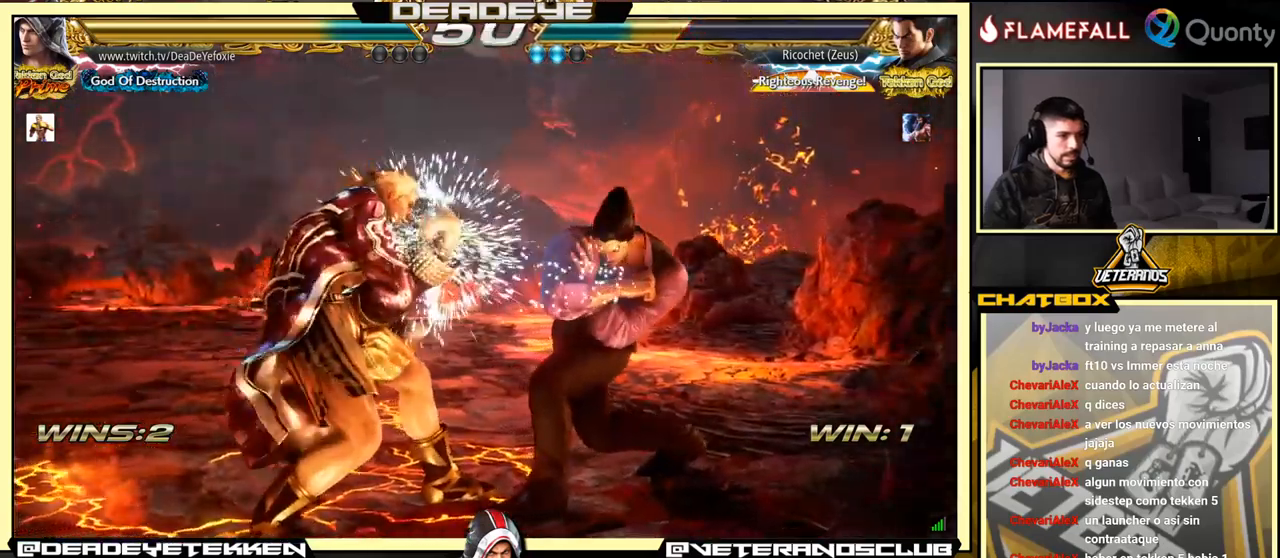
{"buttons": [], "left_stick": "down", "events": [[233, "left_stick", "center"], [266, "SQUARE", "down"], [316, "SQUARE", "up"], [400, "SQUARE", "down"], [450, "SQUARE", "up"], [450, "left_stick", "down"]]}
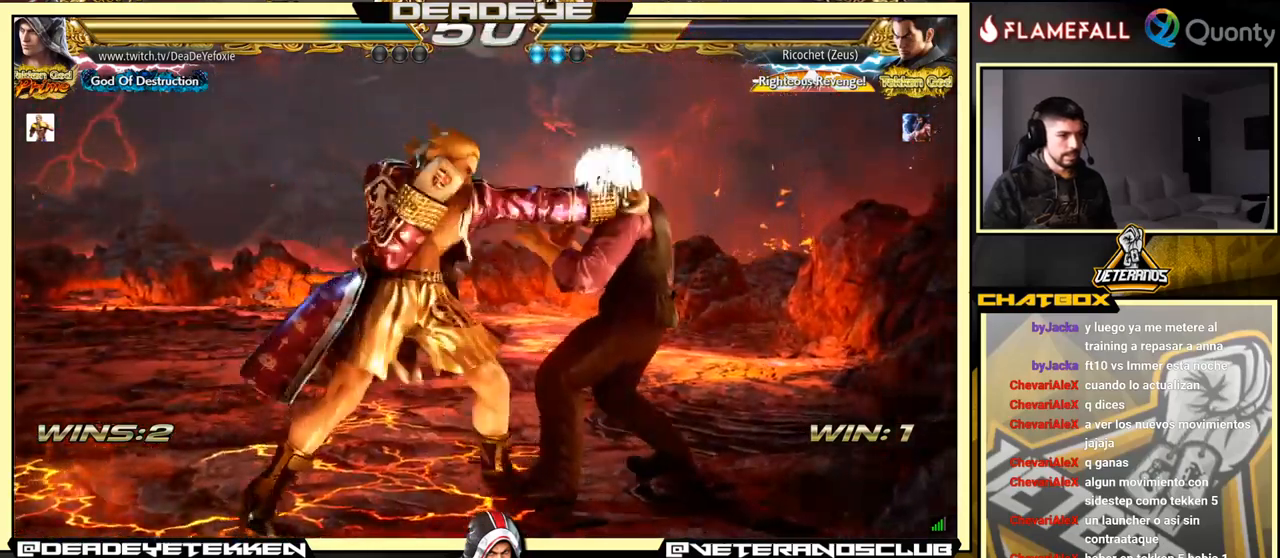
{"buttons": ["SQUARE"], "left_stick": "left", "events": [[16, "SQUARE", "down"], [50, "SQUARE", "up"], [100, "SQUARE", "down"], [150, "left_stick", "left"], [166, "SQUARE", "up"], [233, "SQUARE", "down"], [250, "SQUARE", "up"], [333, "SQUARE", "down"]]}
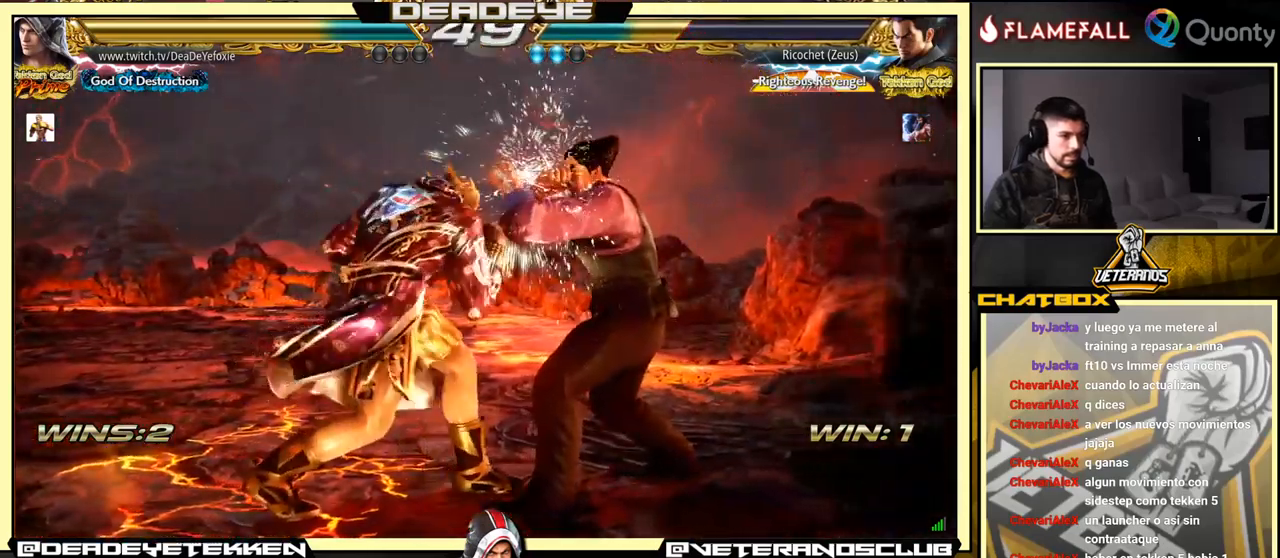
{"buttons": [], "left_stick": "center", "events": [[16, "SQUARE", "up"], [250, "left_stick", "center"], [400, "CROSS", "down"], [500, "CROSS", "up"]]}
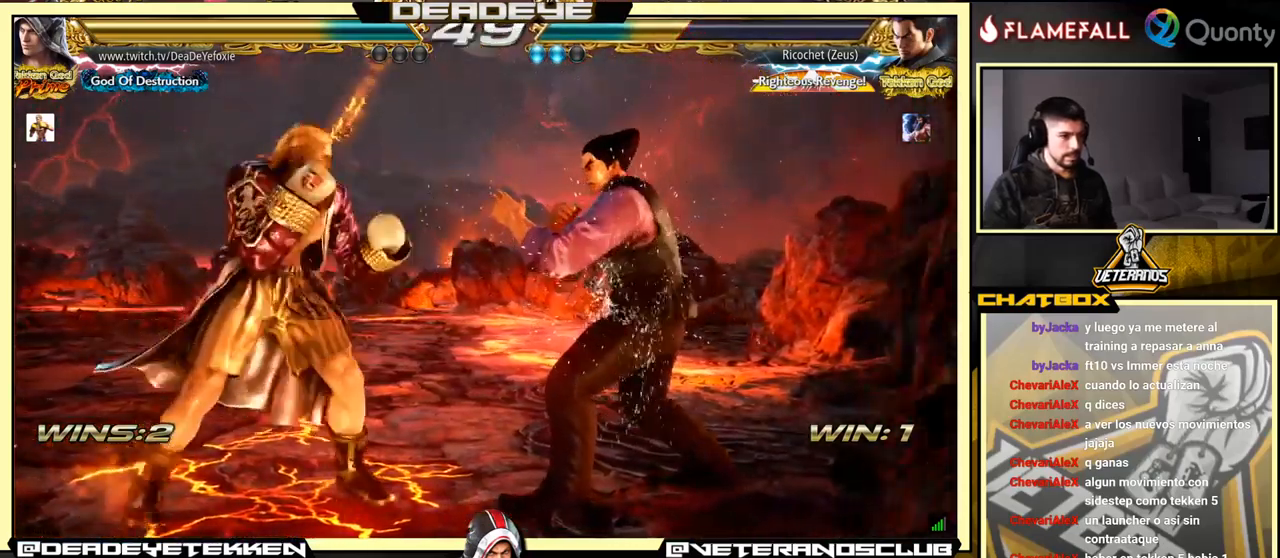
{"buttons": [], "left_stick": "right", "events": [[283, "SQUARE", "down"], [316, "SQUARE", "up"], [416, "left_stick", "right"]]}
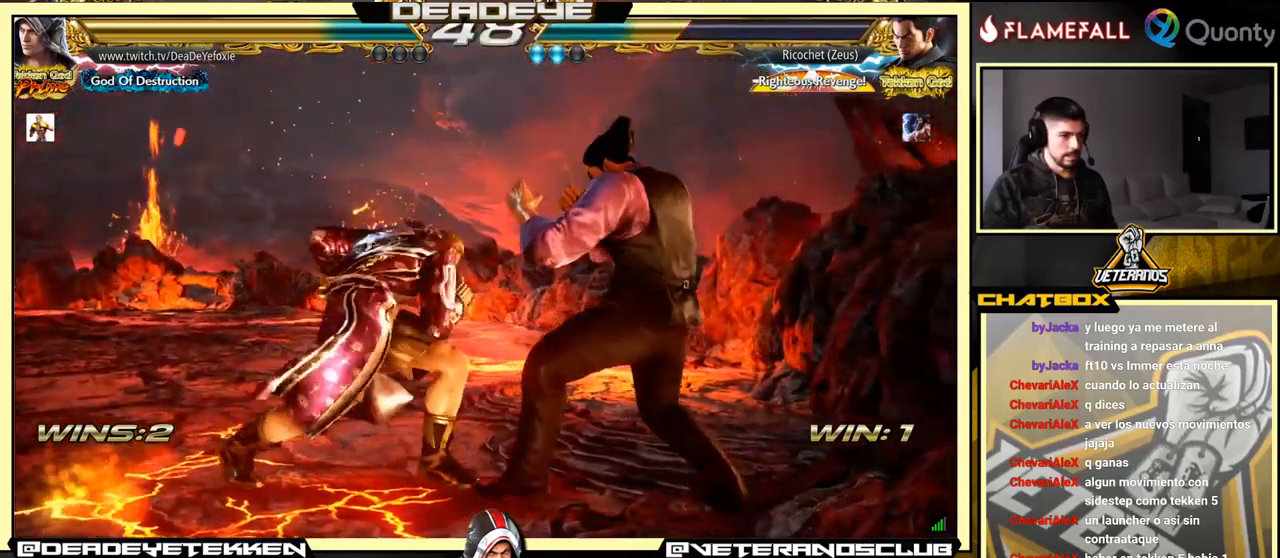
{"buttons": ["SQUARE"], "left_stick": "right", "events": [[83, "SQUARE", "down"], [150, "SQUARE", "up"], [233, "SQUARE", "down"], [300, "SQUARE", "up"], [350, "SQUARE", "down"], [400, "SQUARE", "up"], [483, "SQUARE", "down"]]}
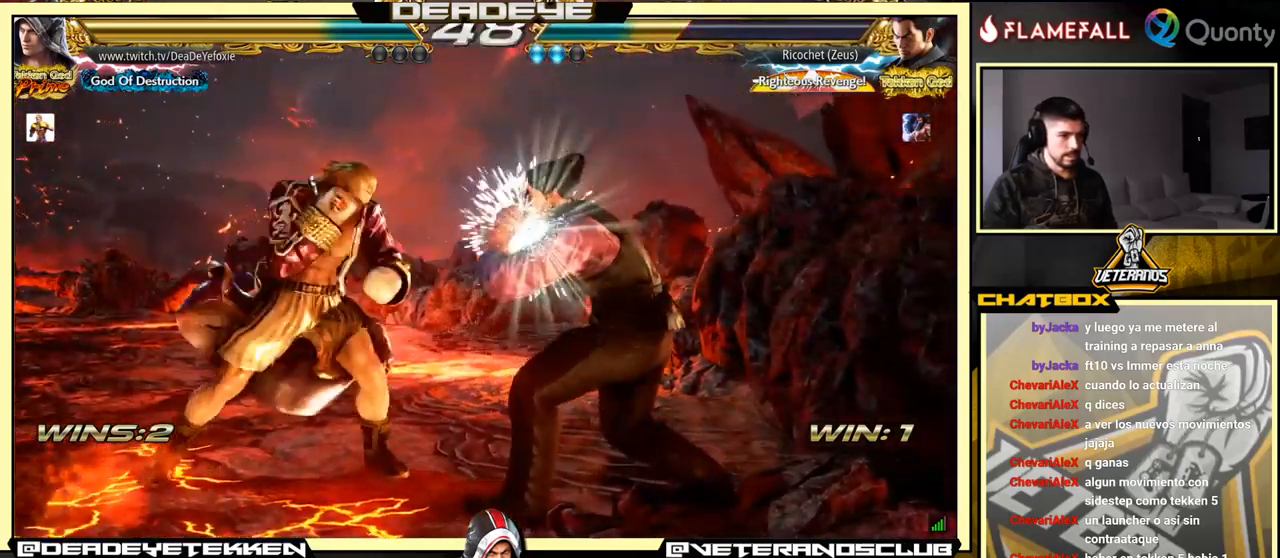
{"buttons": ["SQUARE"], "left_stick": "down-right", "events": [[33, "SQUARE", "up"], [100, "SQUARE", "down"], [133, "left_stick", "center"], [200, "SQUARE", "up"], [233, "left_stick", "down-right"], [416, "SQUARE", "down"]]}
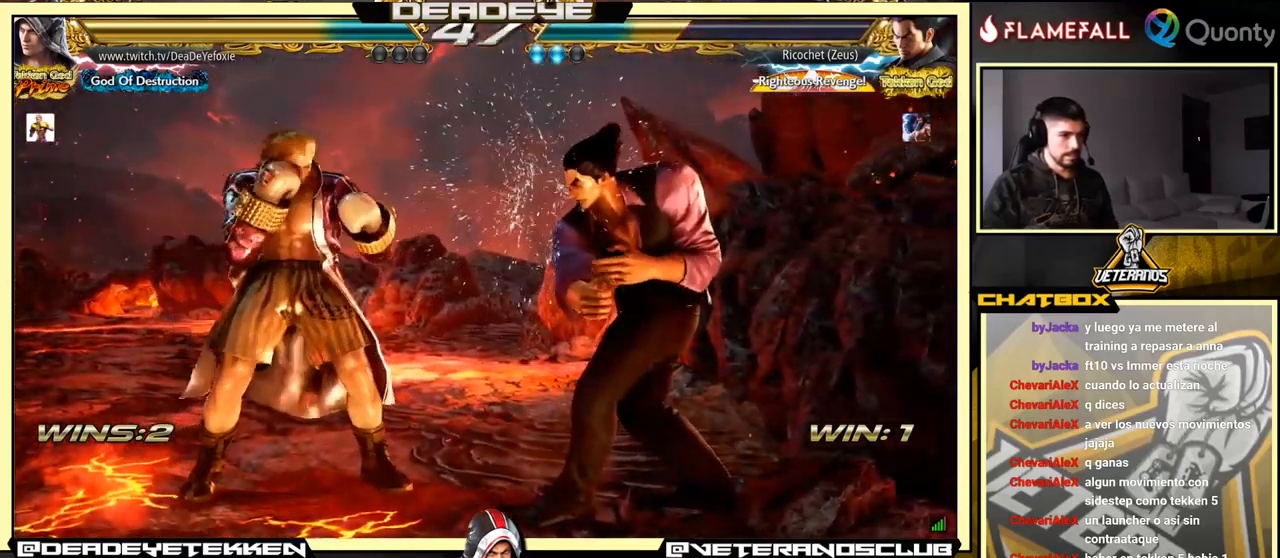
{"buttons": ["TRIANGLE"], "left_stick": "center", "events": [[33, "SQUARE", "up"], [100, "left_stick", "center"], [466, "TRIANGLE", "down"]]}
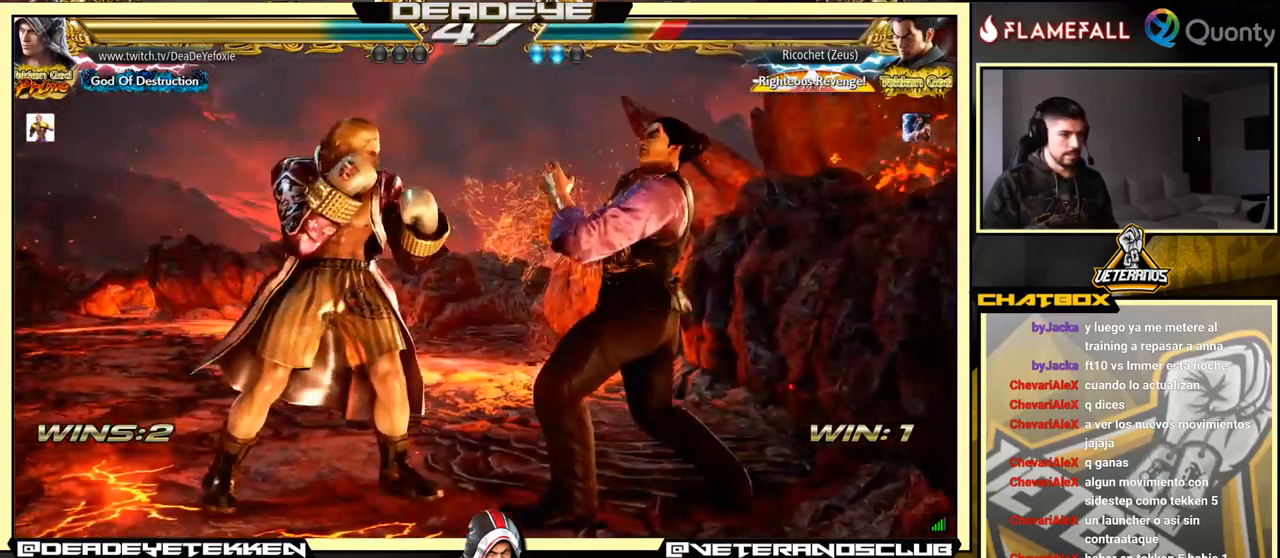
{"buttons": ["R1"], "left_stick": "left", "events": [[66, "SQUARE", "down"], [100, "TRIANGLE", "up"], [183, "left_stick", "left"], [233, "SQUARE", "up"], [366, "R1", "down"], [416, "R1", "up"], [483, "R1", "down"]]}